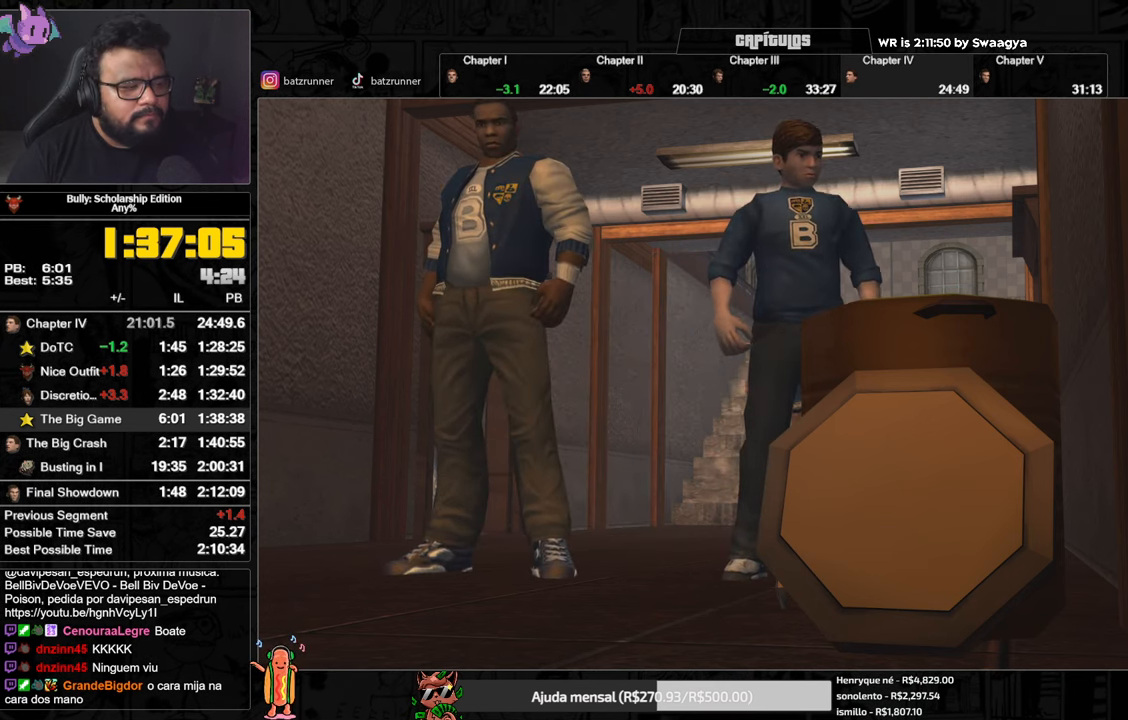
Gameplay with a controller (Xbox layout); each line is a JSON object with the inputs held at the frame after it. "events" lists button and stick changes between this image and that frame as [ms after this image, input, new state], when the widget could be followed in between.
{"buttons": ["A"], "left_stick": "center", "right_stick": "center", "events": []}
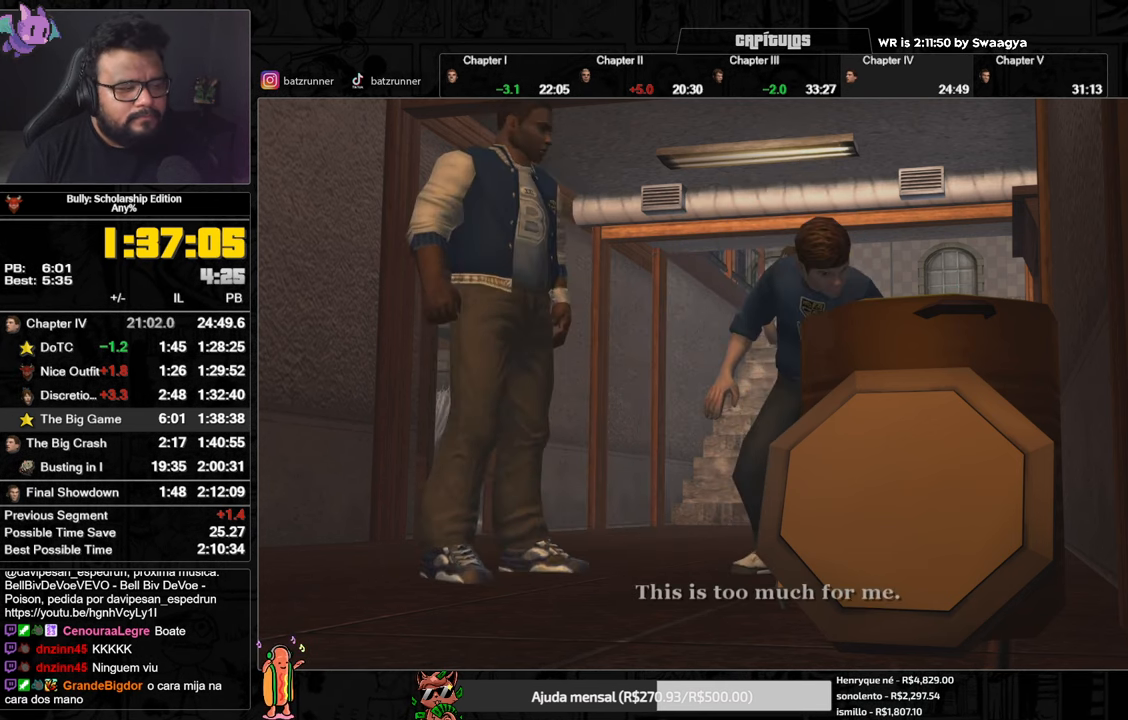
{"buttons": ["A"], "left_stick": "center", "right_stick": "center", "events": []}
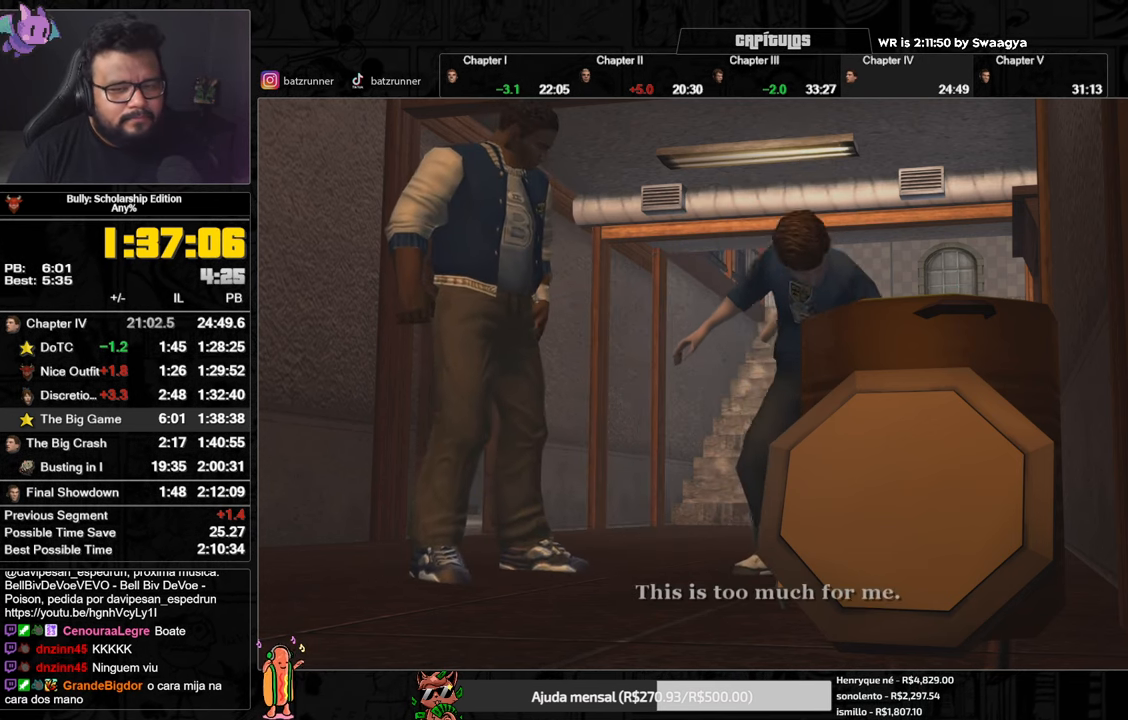
{"buttons": ["A"], "left_stick": "center", "right_stick": "center", "events": [[50, "left_stick", "up"], [467, "left_stick", "center"]]}
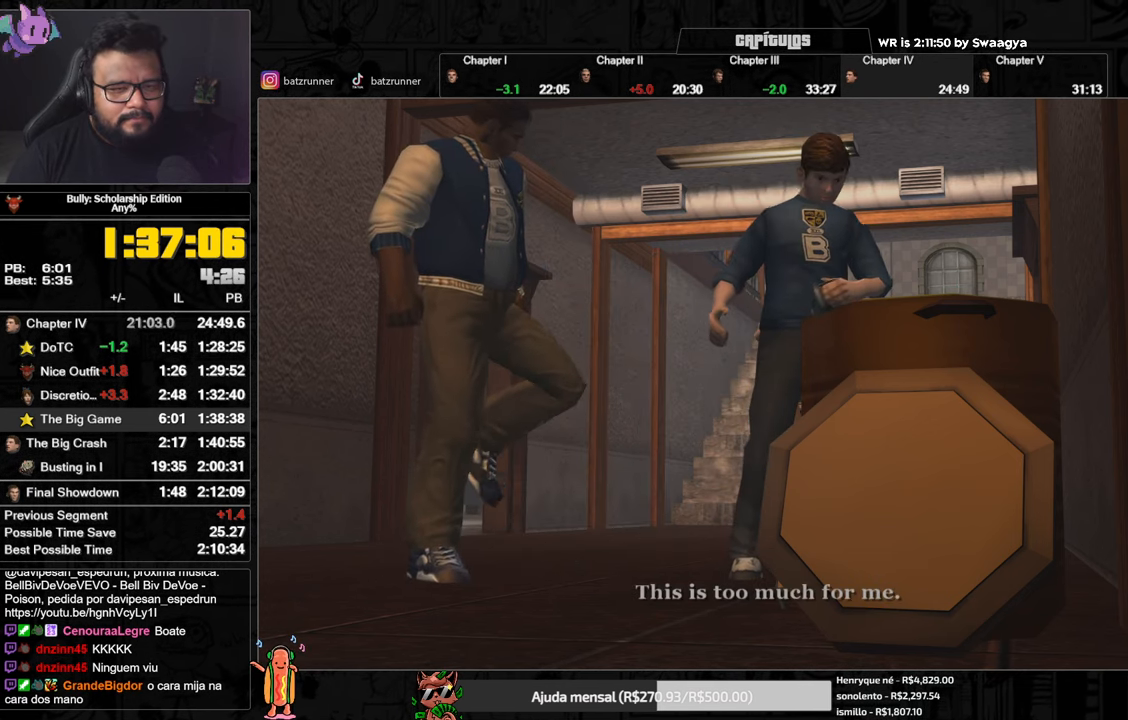
{"buttons": ["A"], "left_stick": "center", "right_stick": "center", "events": []}
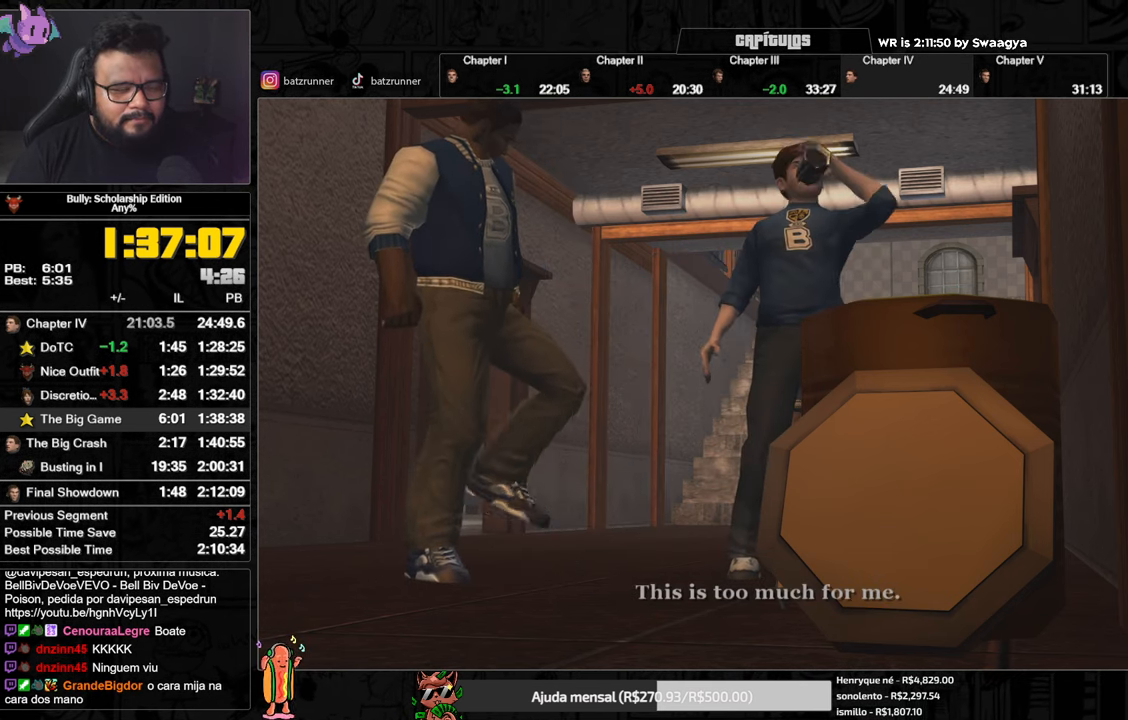
{"buttons": ["A"], "left_stick": "center", "right_stick": "center", "events": []}
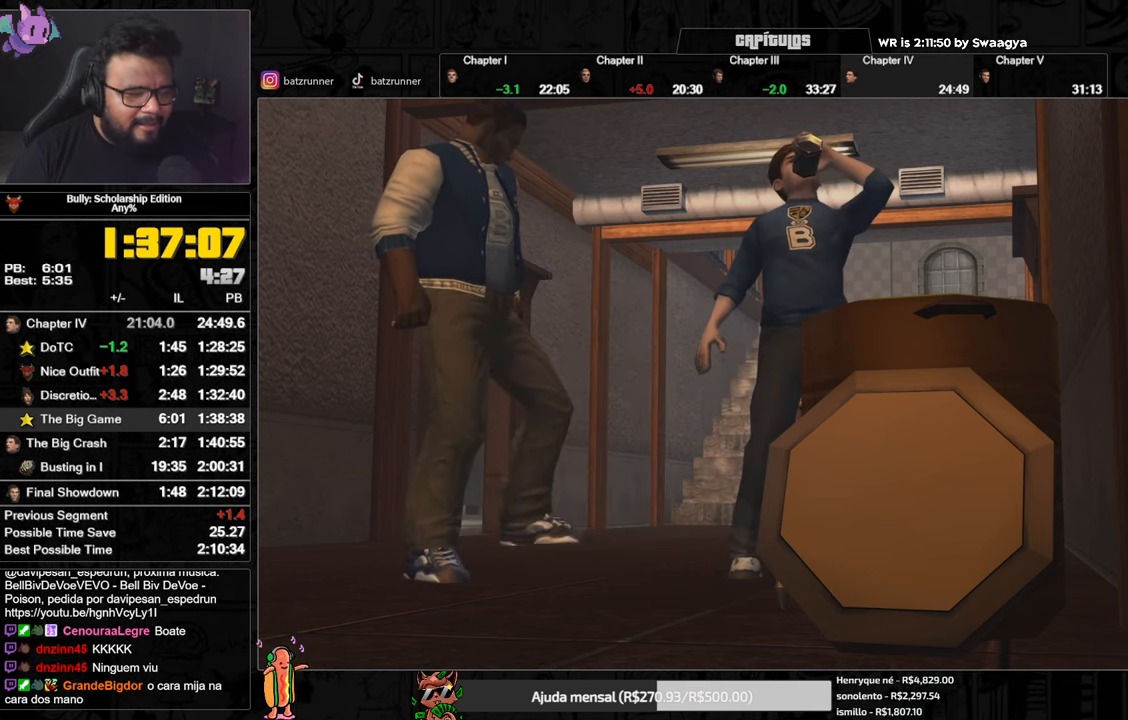
{"buttons": ["A"], "left_stick": "center", "right_stick": "center", "events": []}
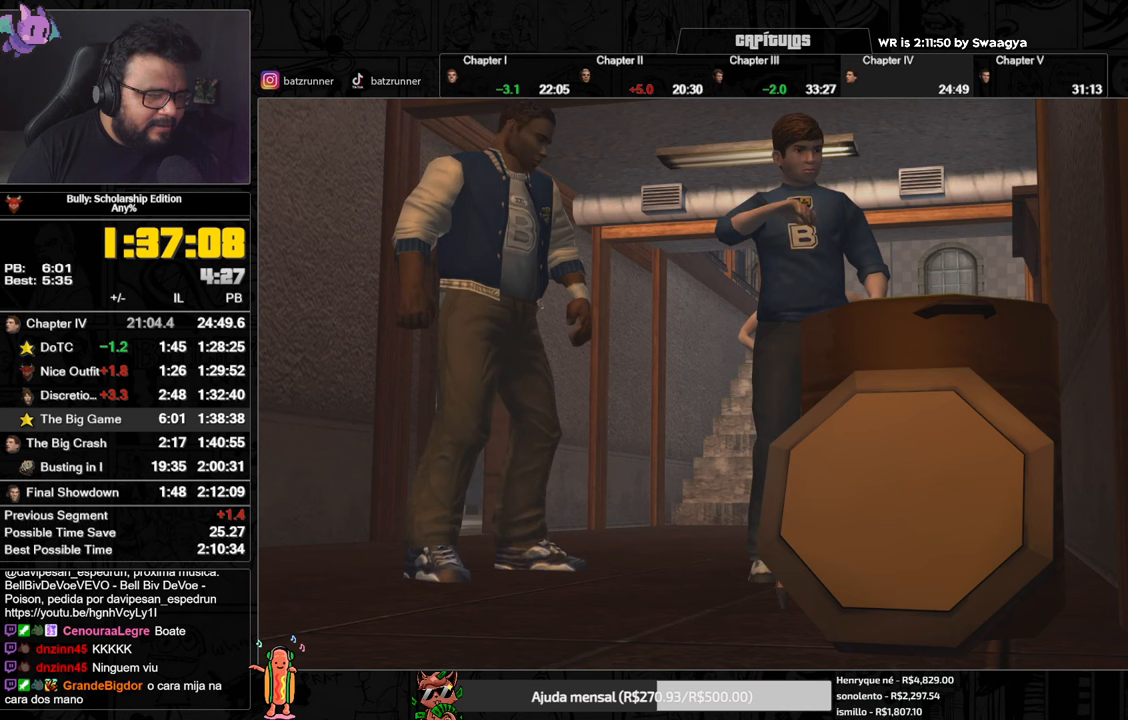
{"buttons": ["A"], "left_stick": "center", "right_stick": "center", "events": []}
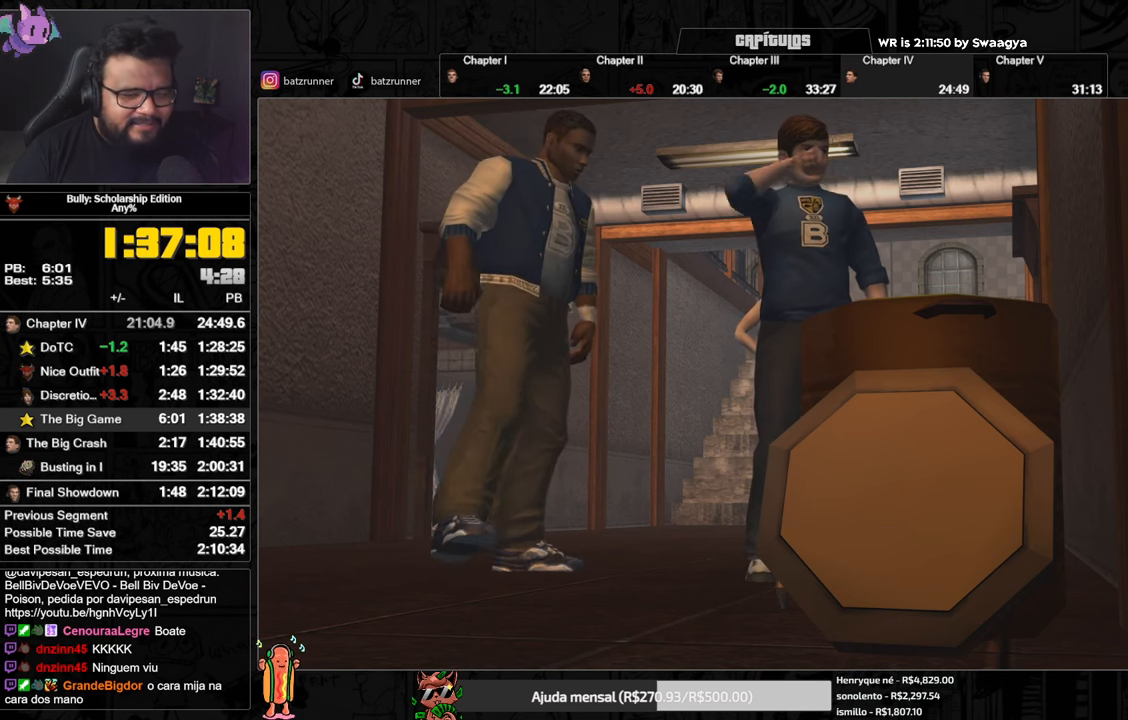
{"buttons": ["A"], "left_stick": "center", "right_stick": "center", "events": []}
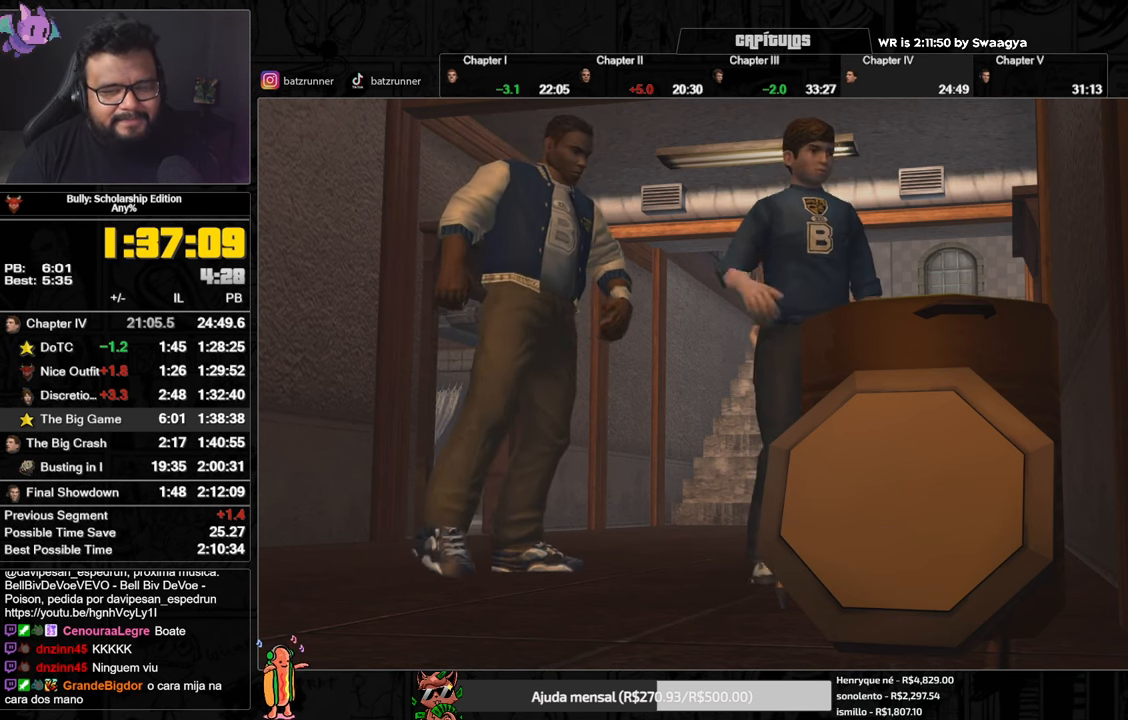
{"buttons": ["A"], "left_stick": "center", "right_stick": "center", "events": []}
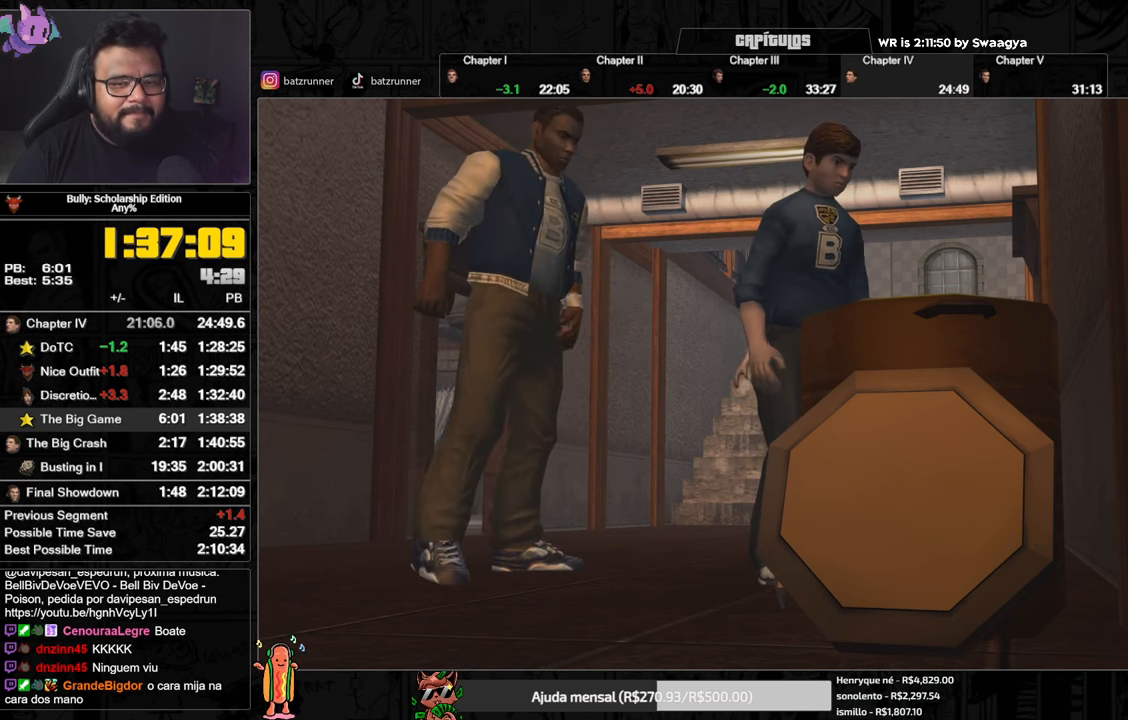
{"buttons": [], "left_stick": "up", "right_stick": "center", "events": [[83, "left_stick", "up"], [266, "A", "up"], [383, "A", "down"], [433, "A", "up"]]}
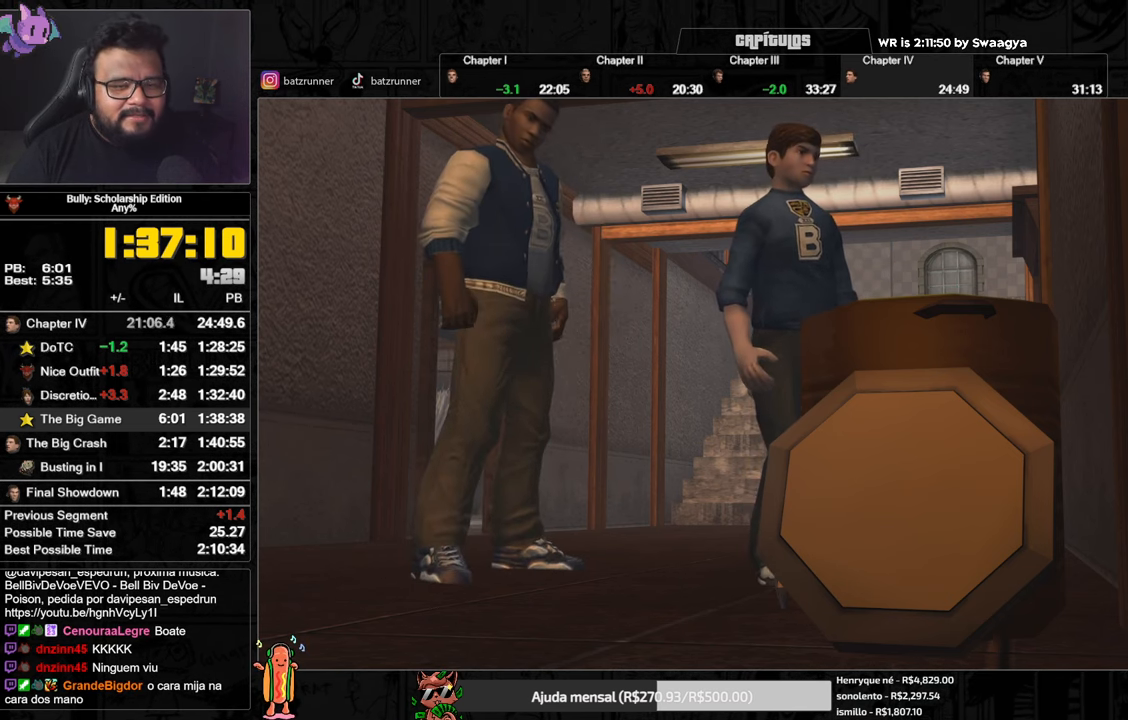
{"buttons": [], "left_stick": "up", "right_stick": "center", "events": [[67, "A", "down"], [133, "A", "up"], [234, "A", "down"], [284, "A", "up"], [384, "A", "down"], [434, "A", "up"]]}
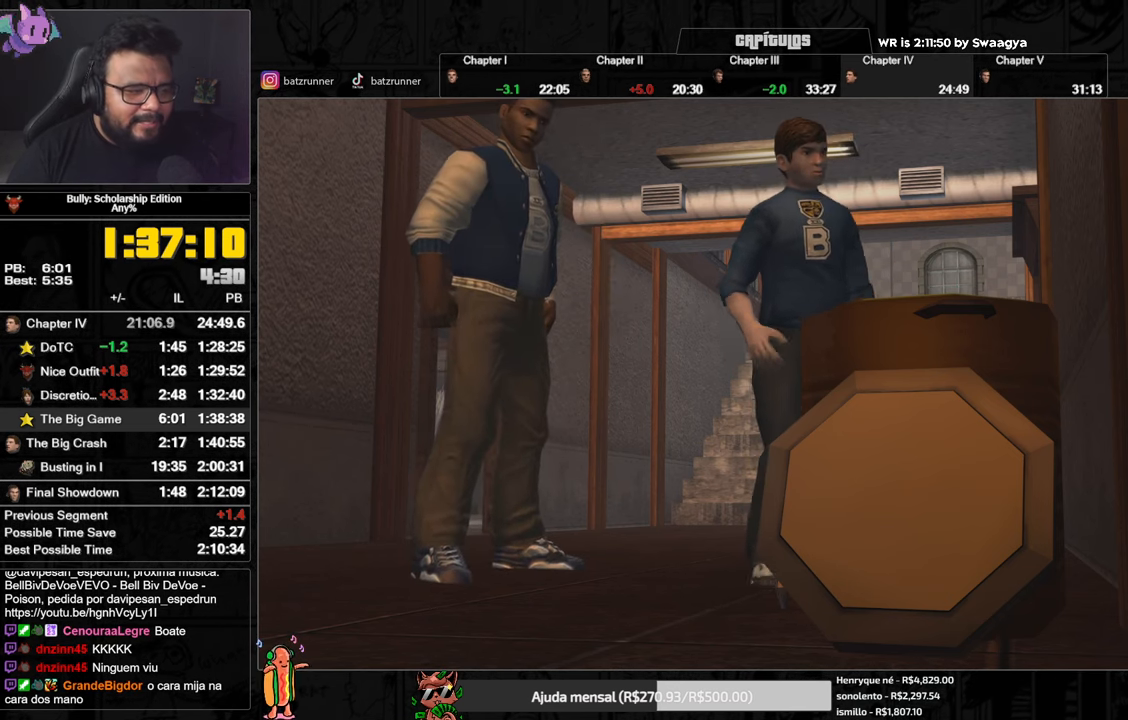
{"buttons": ["A"], "left_stick": "up", "right_stick": "center", "events": [[33, "A", "down"], [83, "A", "up"], [183, "A", "down"], [350, "A", "up"], [500, "A", "down"]]}
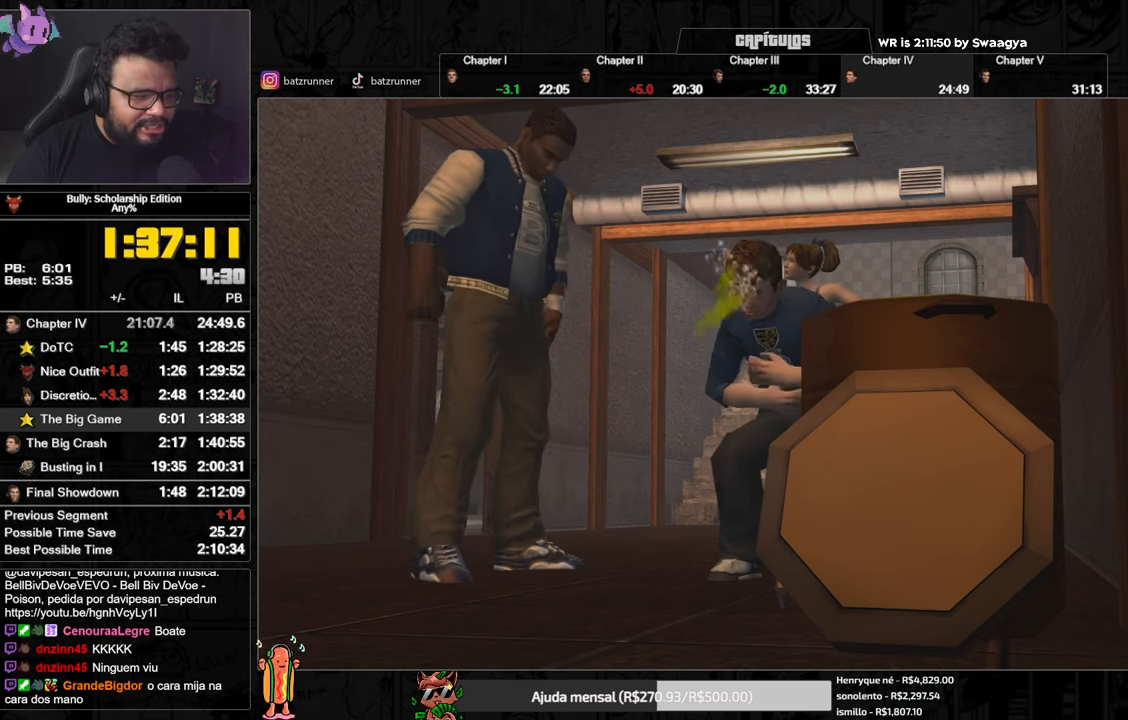
{"buttons": ["A"], "left_stick": "up", "right_stick": "center", "events": [[83, "A", "up"], [167, "A", "down"], [250, "A", "up"], [334, "A", "down"], [400, "A", "up"], [484, "A", "down"]]}
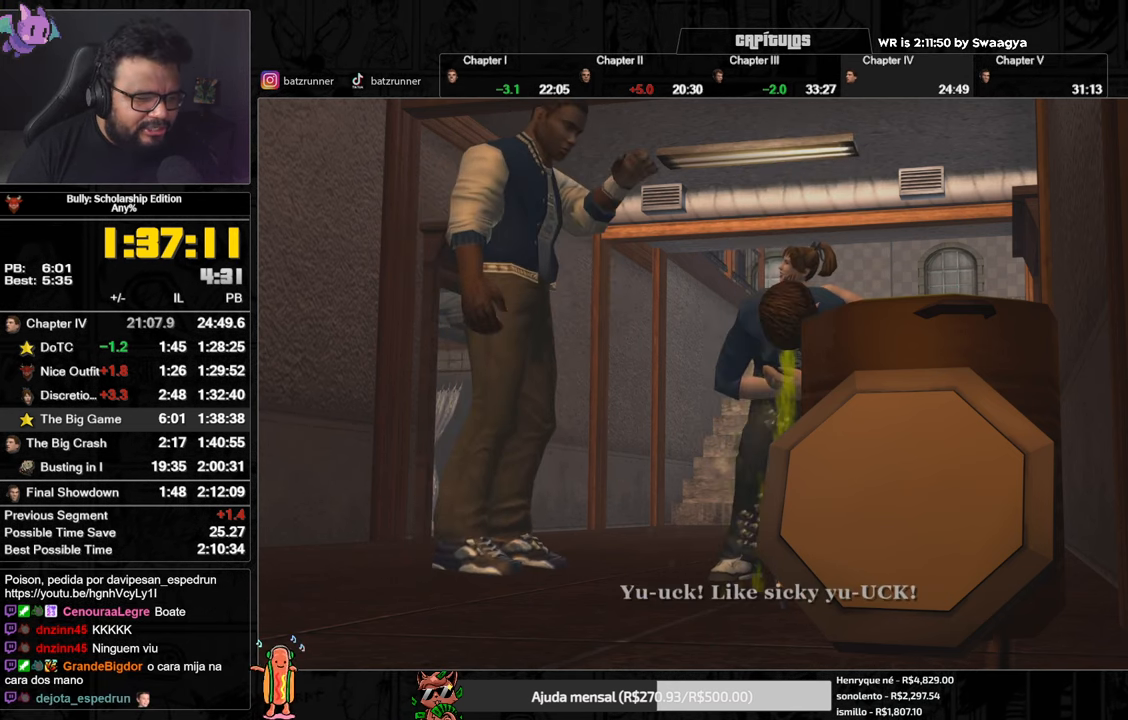
{"buttons": [], "left_stick": "up", "right_stick": "center", "events": [[50, "A", "up"], [133, "A", "down"], [200, "A", "up"], [300, "A", "down"], [383, "A", "up"], [400, "A", "down"], [467, "A", "up"]]}
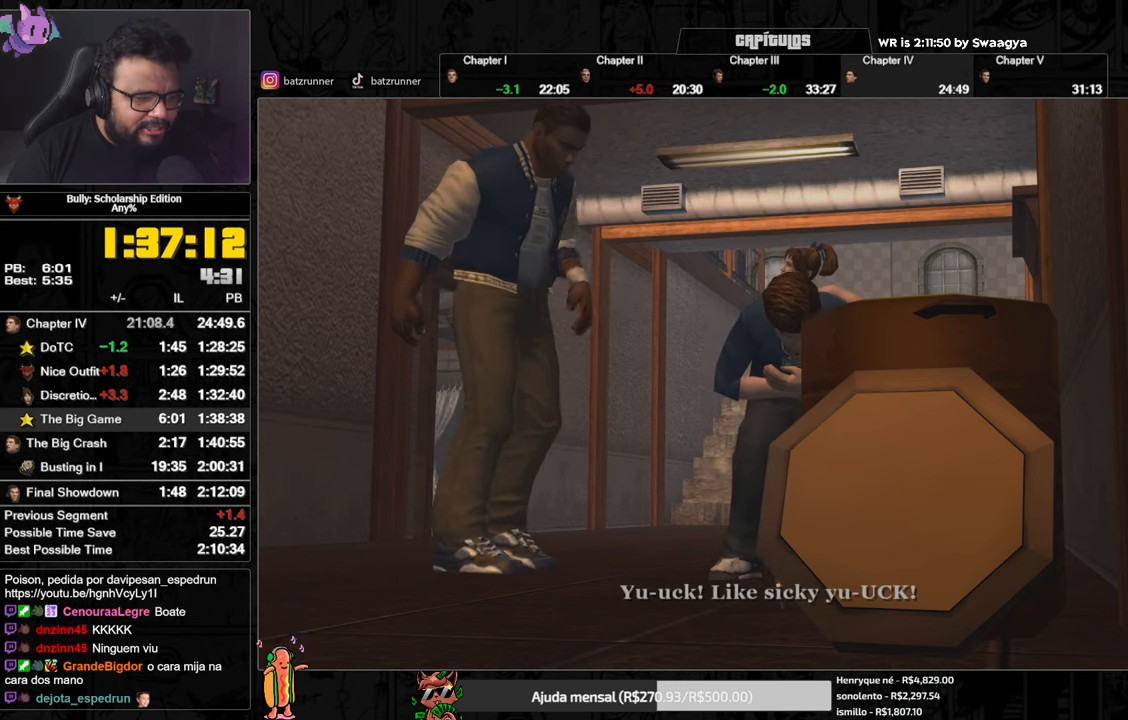
{"buttons": [], "left_stick": "up", "right_stick": "center", "events": [[50, "A", "down"], [133, "A", "up"], [217, "A", "down"], [284, "A", "up"], [417, "A", "down"], [484, "A", "up"]]}
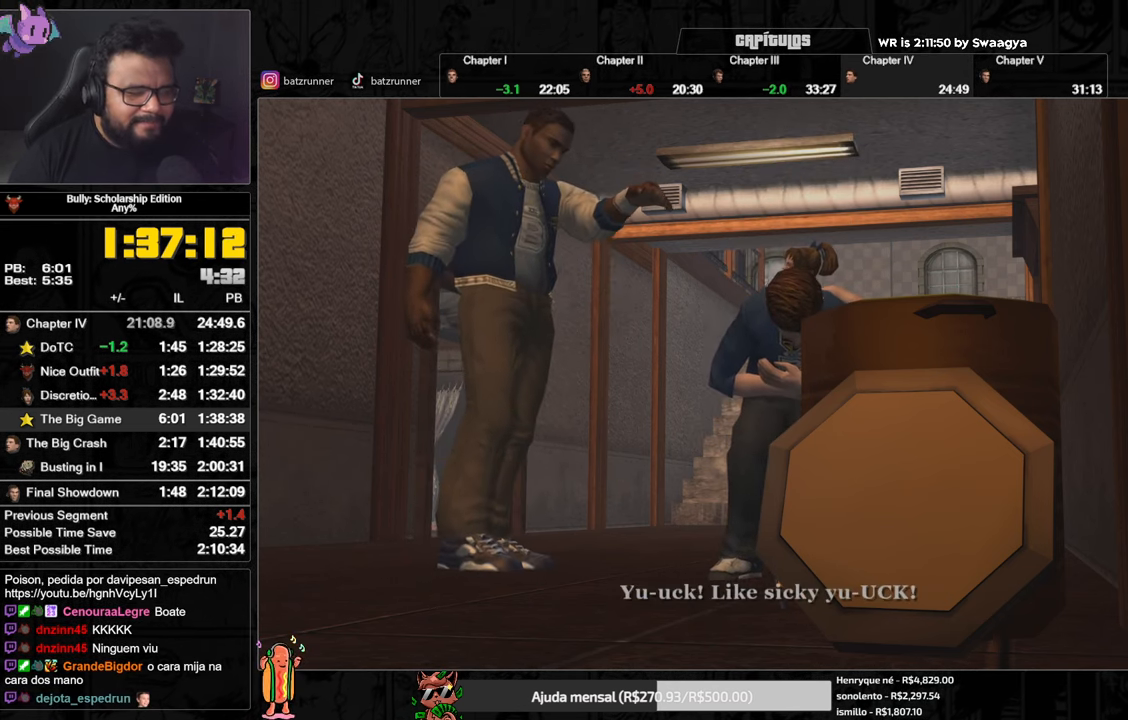
{"buttons": [], "left_stick": "up", "right_stick": "center", "events": [[100, "A", "down"], [150, "A", "up"], [233, "A", "down"], [283, "A", "up"], [383, "A", "down"], [467, "A", "up"]]}
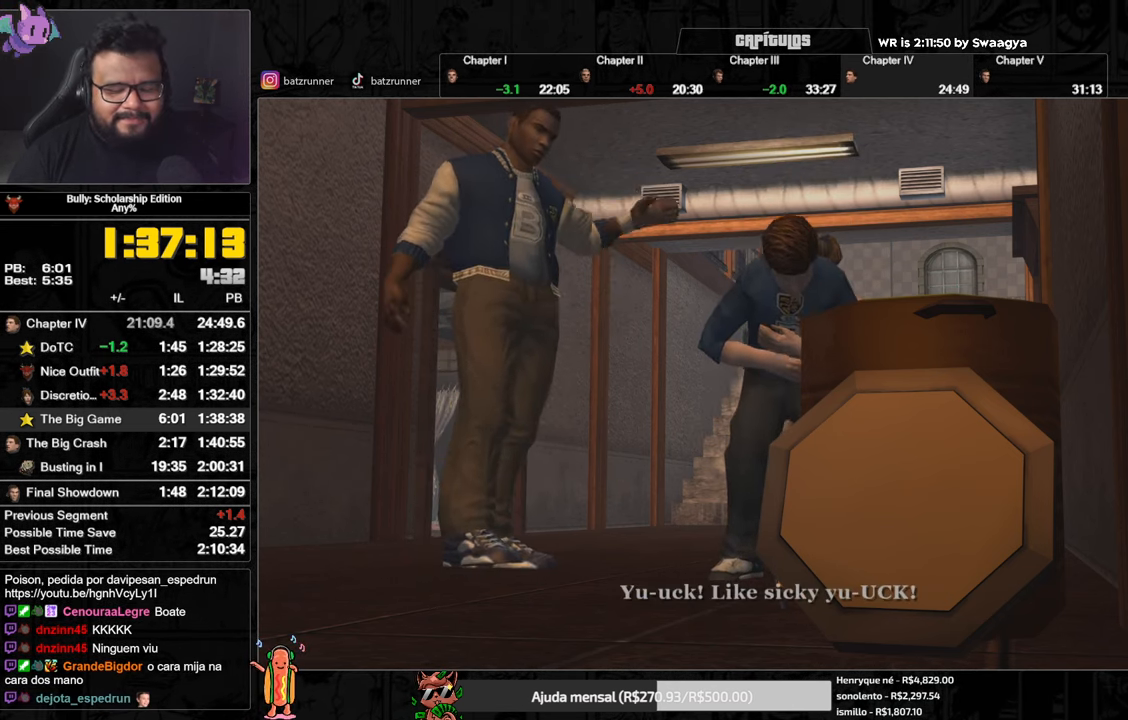
{"buttons": ["A"], "left_stick": "up", "right_stick": "center", "events": [[150, "A", "down"], [217, "A", "up"], [467, "A", "down"]]}
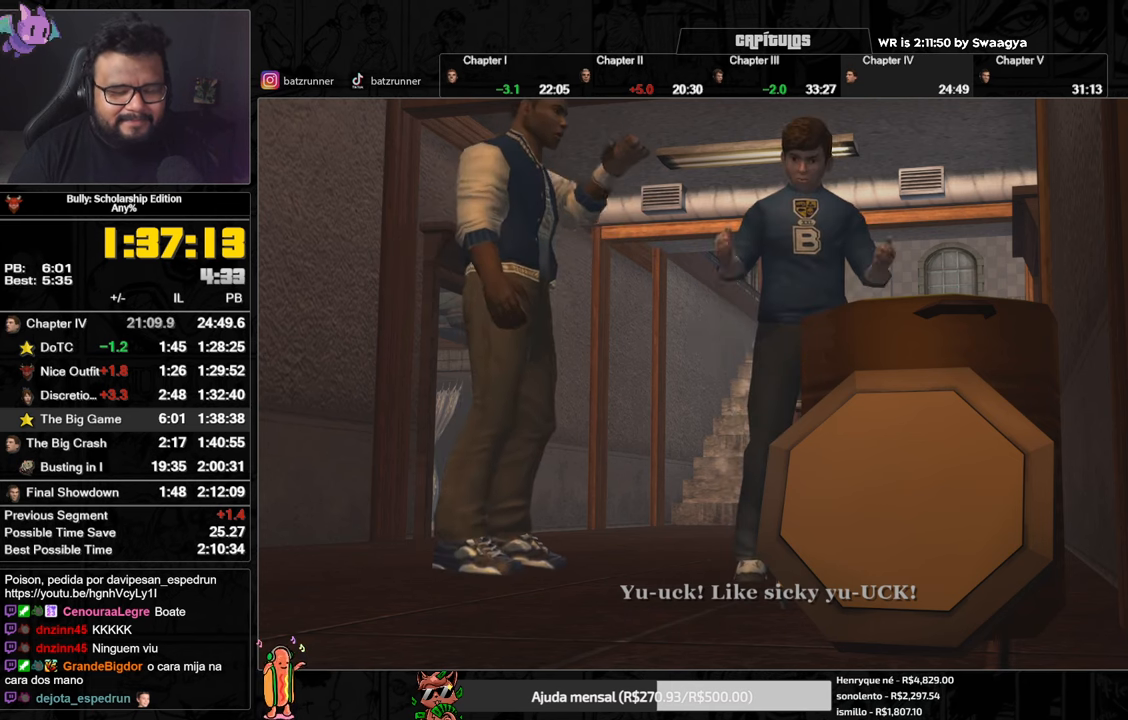
{"buttons": [], "left_stick": "up", "right_stick": "center", "events": [[50, "A", "up"], [133, "A", "down"], [200, "A", "up"], [283, "A", "down"], [350, "A", "up"], [417, "A", "down"], [484, "A", "up"]]}
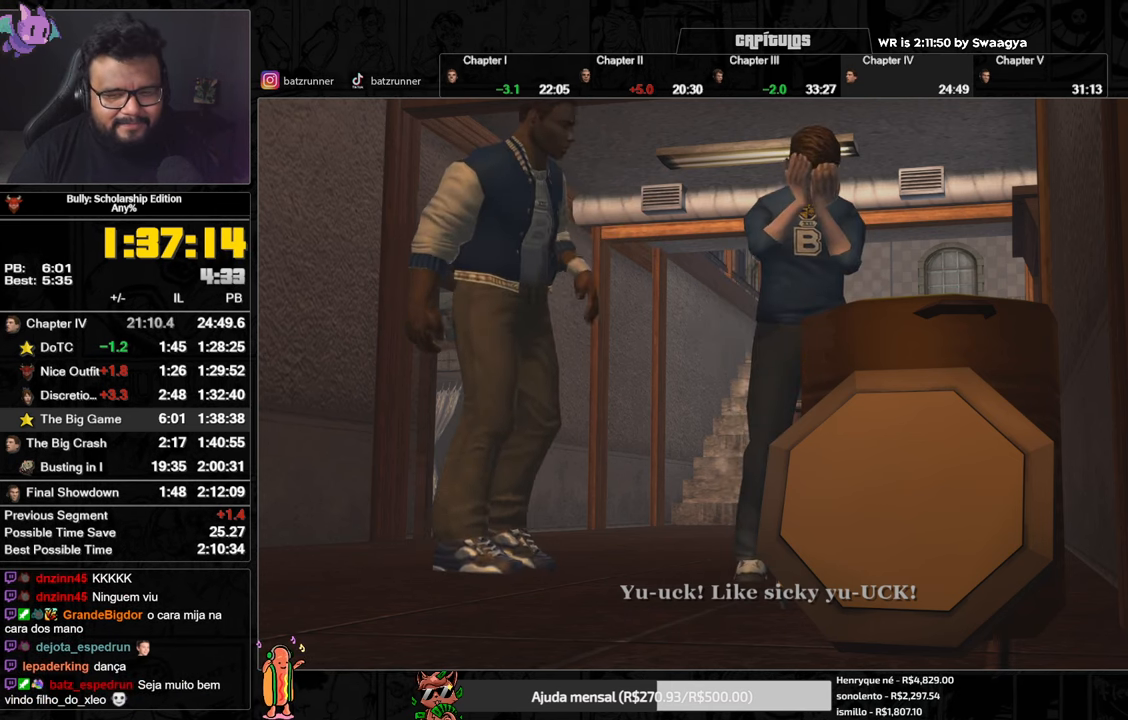
{"buttons": ["A"], "left_stick": "up", "right_stick": "center", "events": [[100, "A", "down"], [134, "A", "up"], [484, "A", "down"]]}
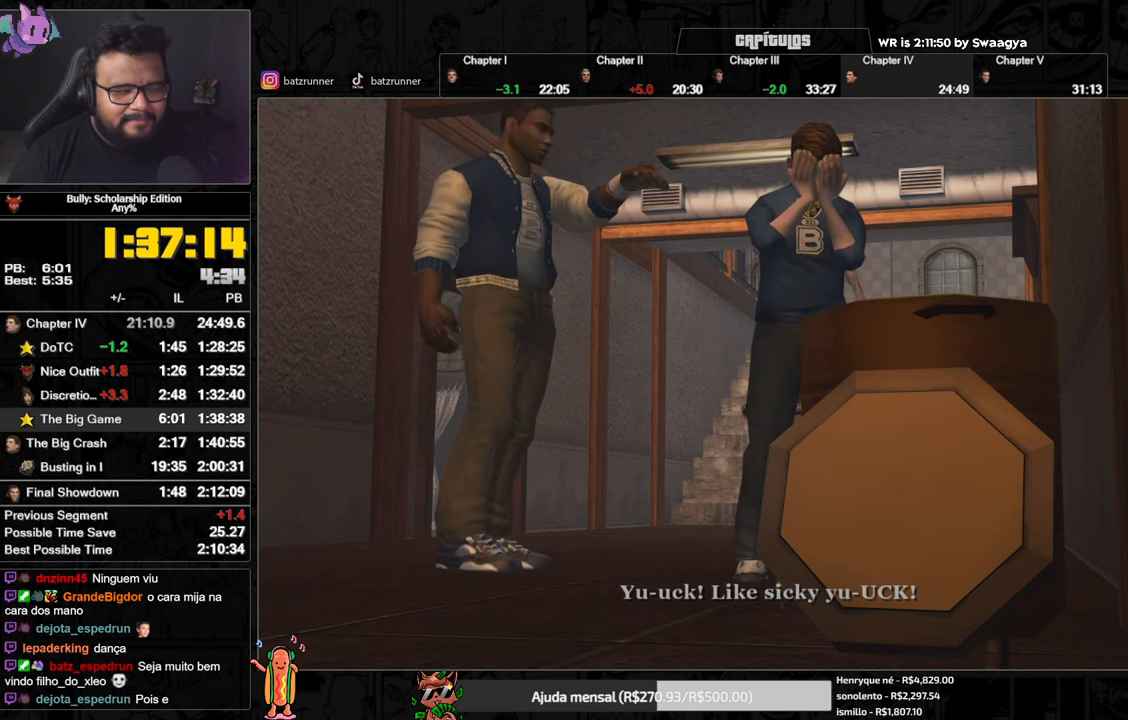
{"buttons": ["A"], "left_stick": "up", "right_stick": "center", "events": [[33, "A", "up"], [167, "A", "down"], [233, "A", "up"], [317, "A", "down"], [367, "A", "up"], [434, "A", "down"]]}
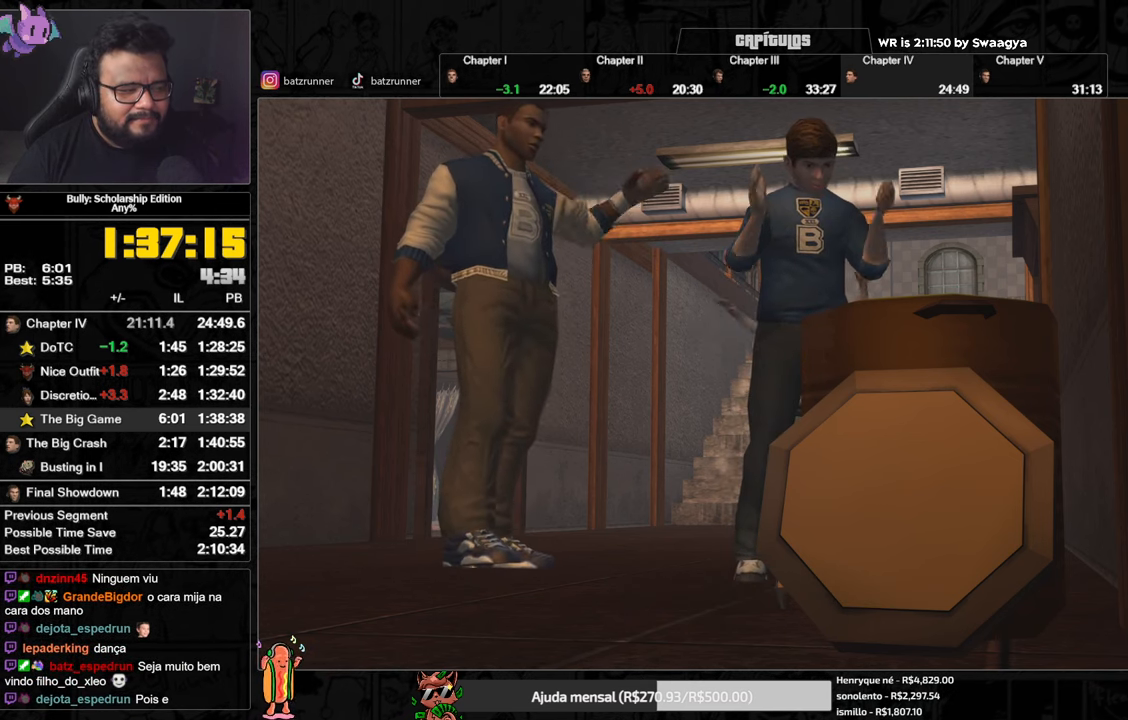
{"buttons": [], "left_stick": "up", "right_stick": "center", "events": [[34, "A", "up"], [117, "A", "down"], [184, "A", "up"], [234, "A", "down"], [284, "A", "up"], [367, "A", "down"], [434, "A", "up"]]}
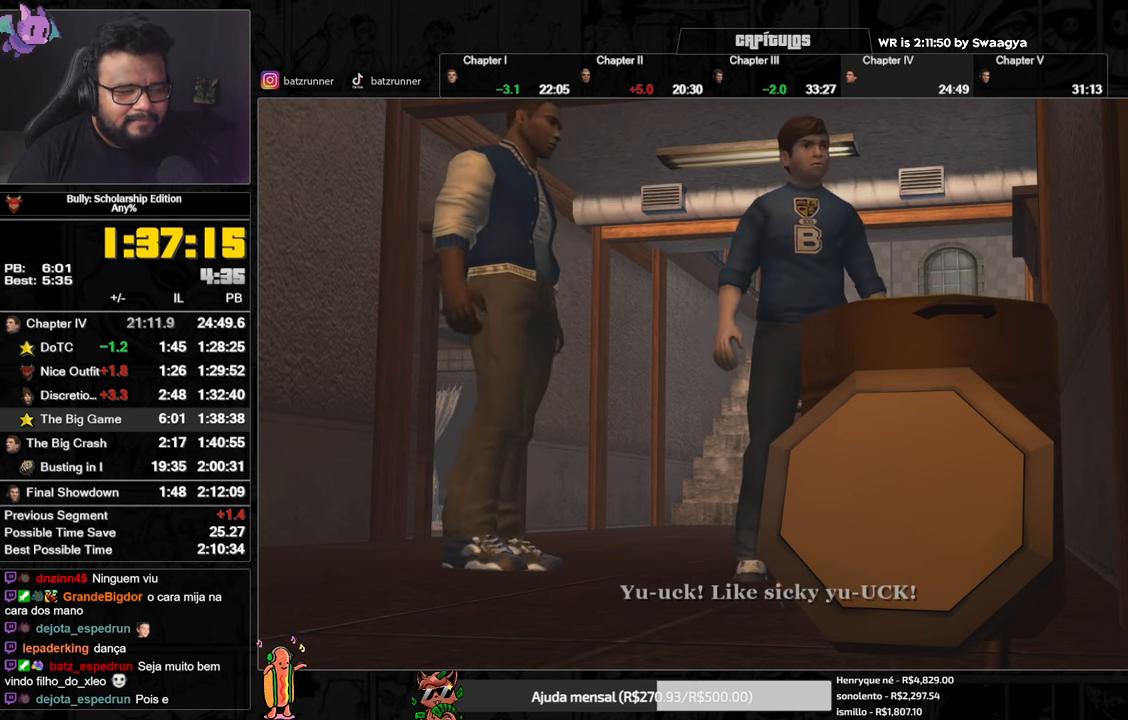
{"buttons": [], "left_stick": "up", "right_stick": "center", "events": []}